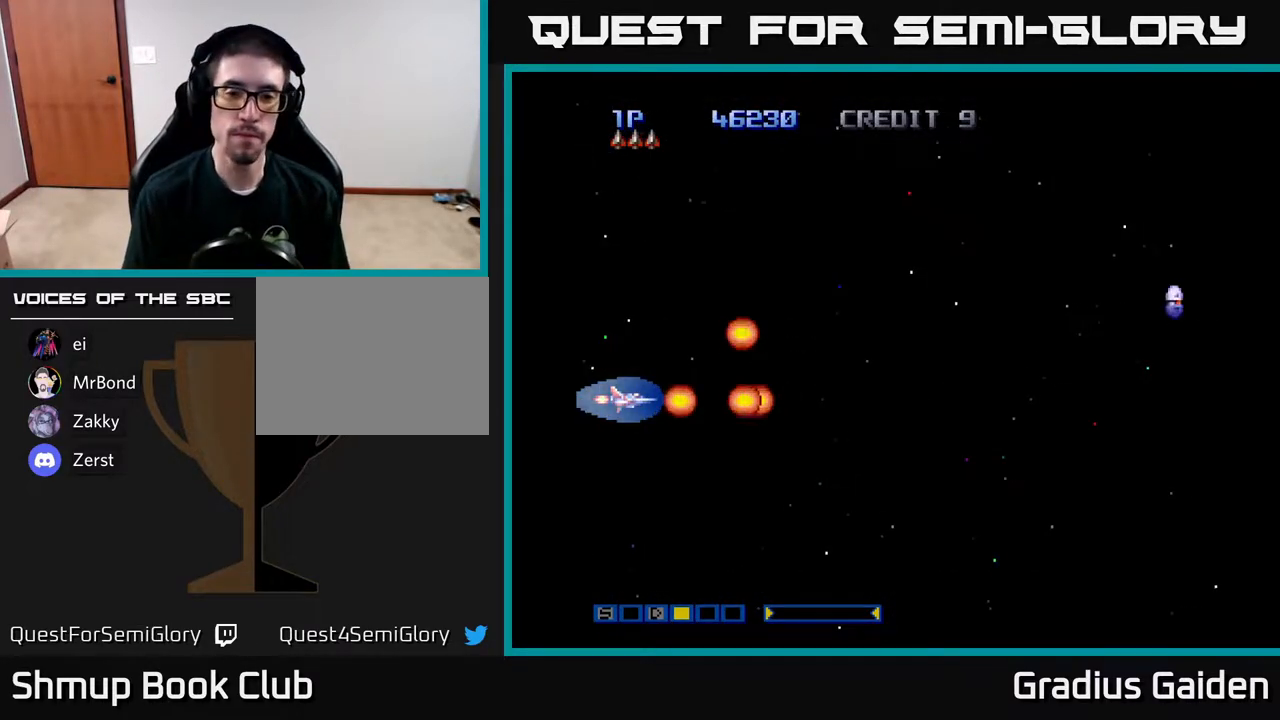
Gameplay with a controller (Xbox layout); each line is a JSON object with the inputs held at the frame after it. "events" lists button and stick changes between this image and that frame as [ms after this image, input, new state], when the widget could be followed in between. Not read: left_stick right_stick.
{"buttons": ["DPAD_UP"], "events": [[200, "R2", "down"], [233, "DPAD_UP", "down"], [367, "R2", "up"]]}
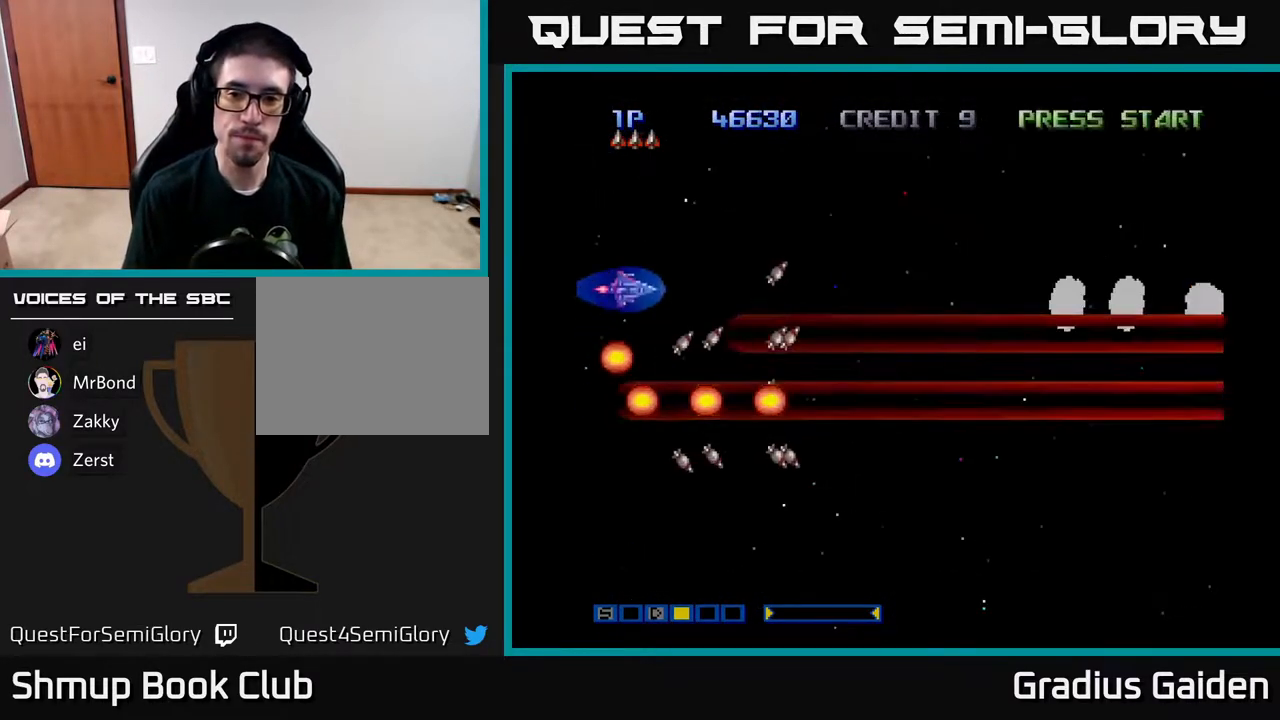
{"buttons": ["DPAD_DOWN", "DPAD_RIGHT"], "events": [[67, "DPAD_RIGHT", "down"], [100, "DPAD_UP", "up"], [317, "DPAD_DOWN", "down"]]}
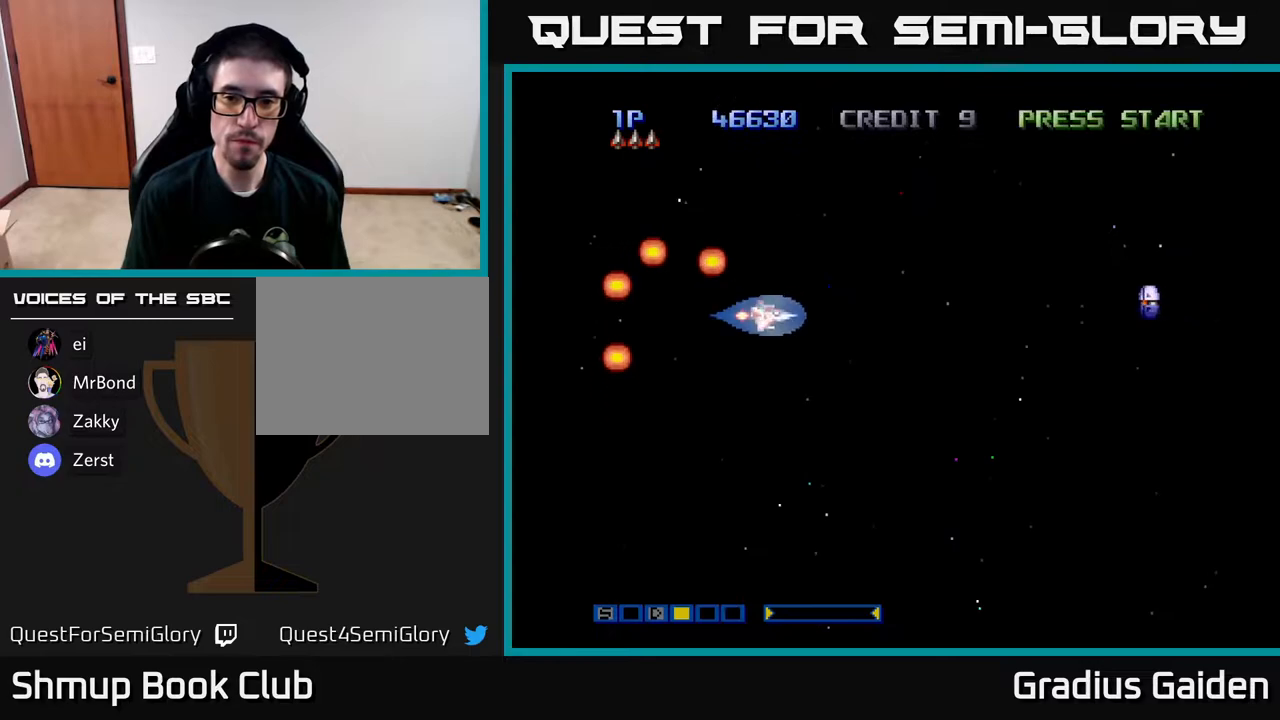
{"buttons": [], "events": [[33, "R2", "down"], [67, "DPAD_DOWN", "up"], [100, "DPAD_RIGHT", "up"], [233, "R2", "up"]]}
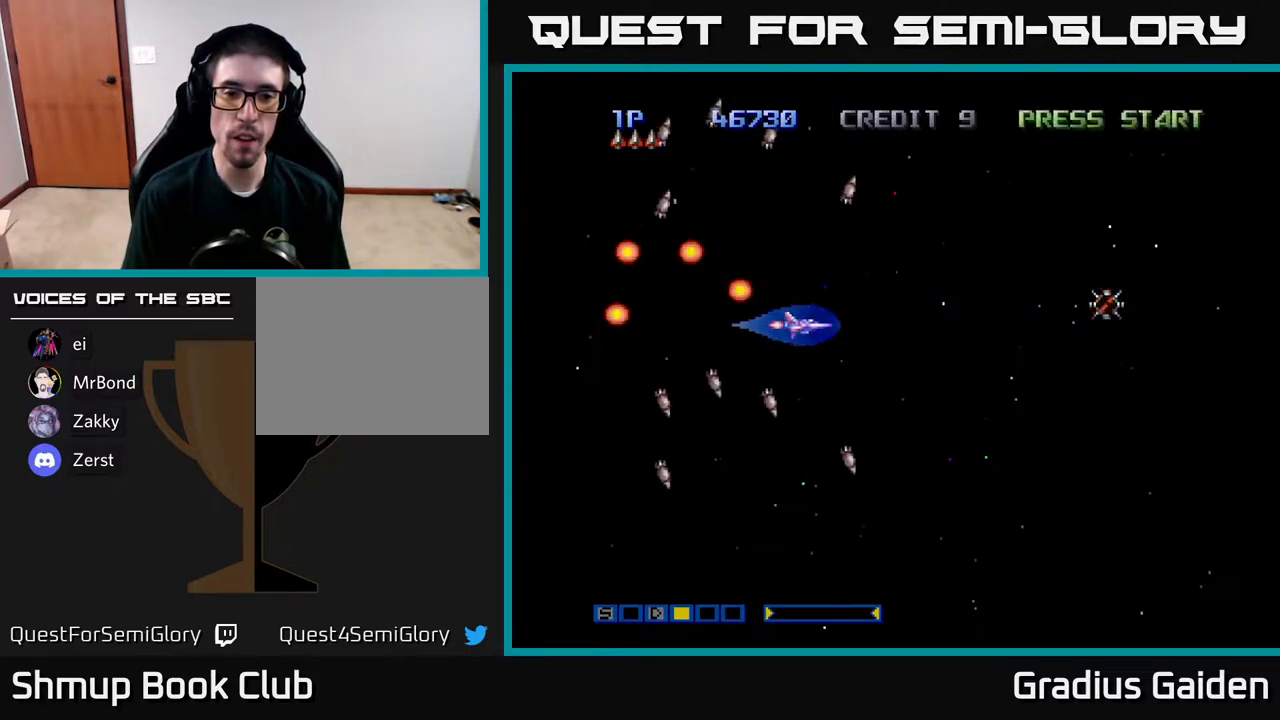
{"buttons": ["DPAD_UP", "DPAD_RIGHT"], "events": [[450, "DPAD_RIGHT", "down"], [483, "DPAD_UP", "down"]]}
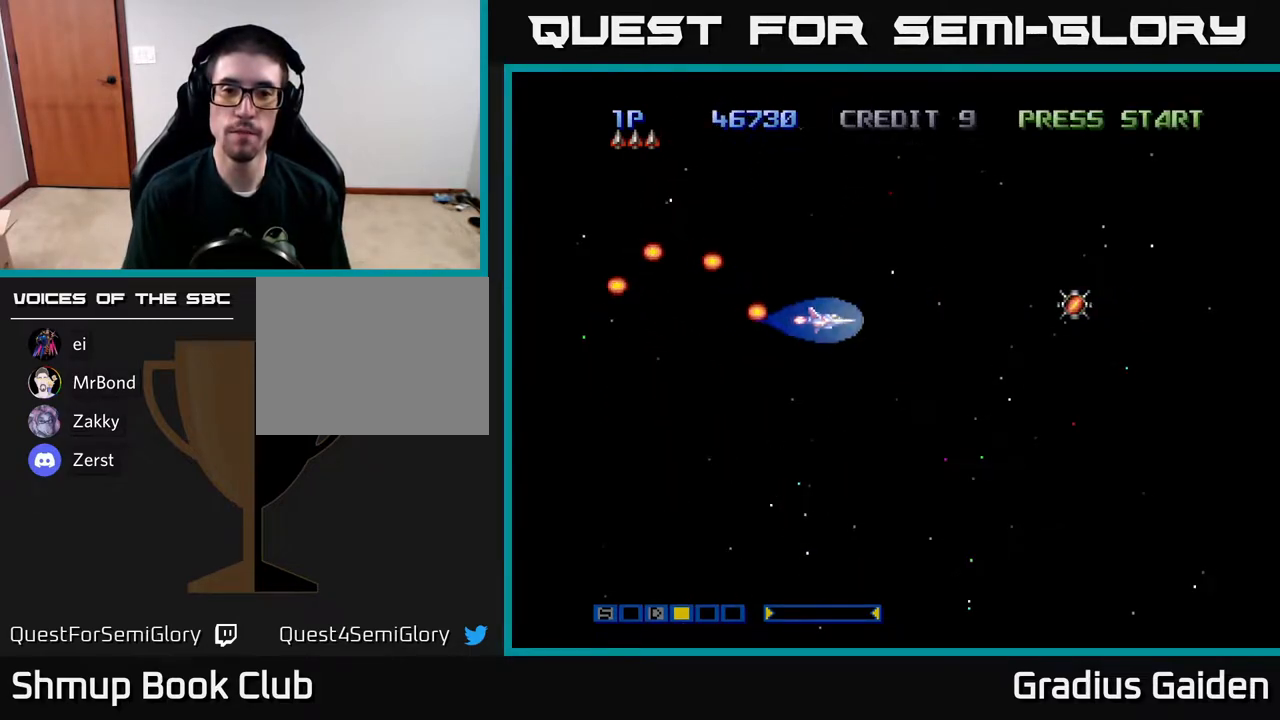
{"buttons": ["DPAD_RIGHT"], "events": [[83, "DPAD_UP", "up"]]}
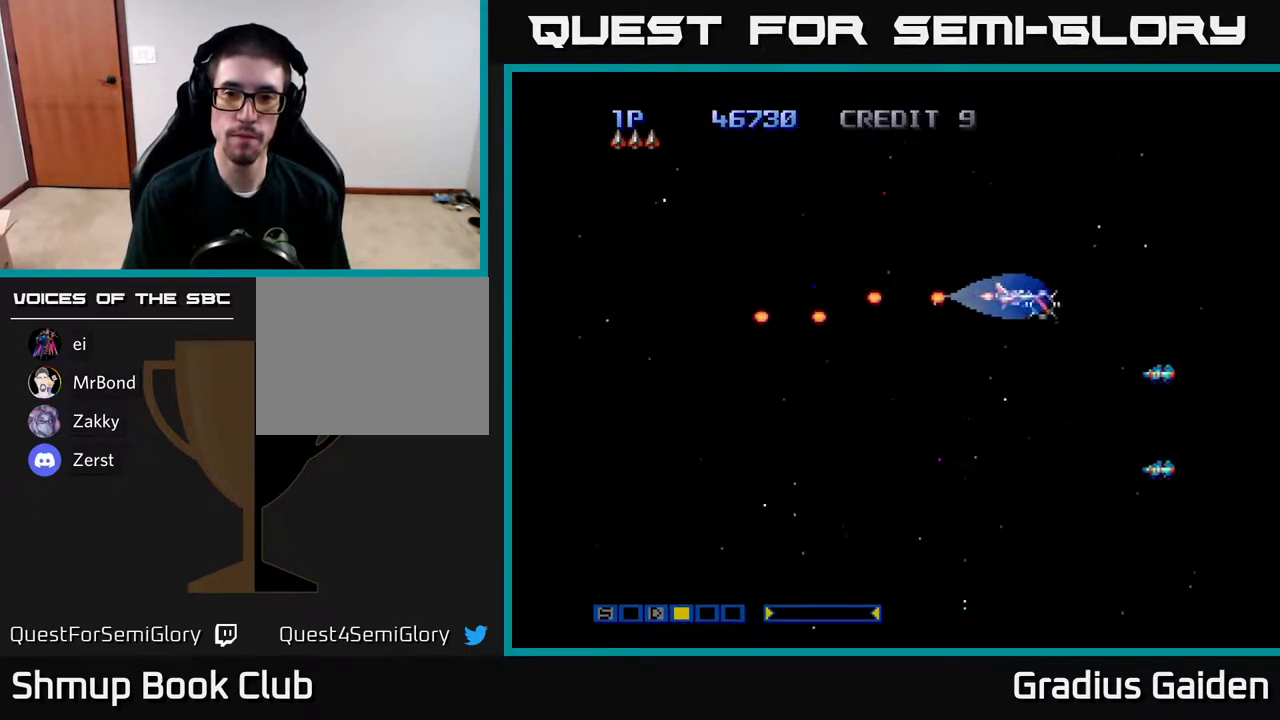
{"buttons": ["DPAD_DOWN", "DPAD_LEFT"], "events": [[67, "DPAD_RIGHT", "up"], [100, "DPAD_UP", "down"], [117, "DPAD_LEFT", "down"], [217, "R2", "down"], [267, "DPAD_UP", "up"], [350, "R2", "up"], [467, "DPAD_DOWN", "down"]]}
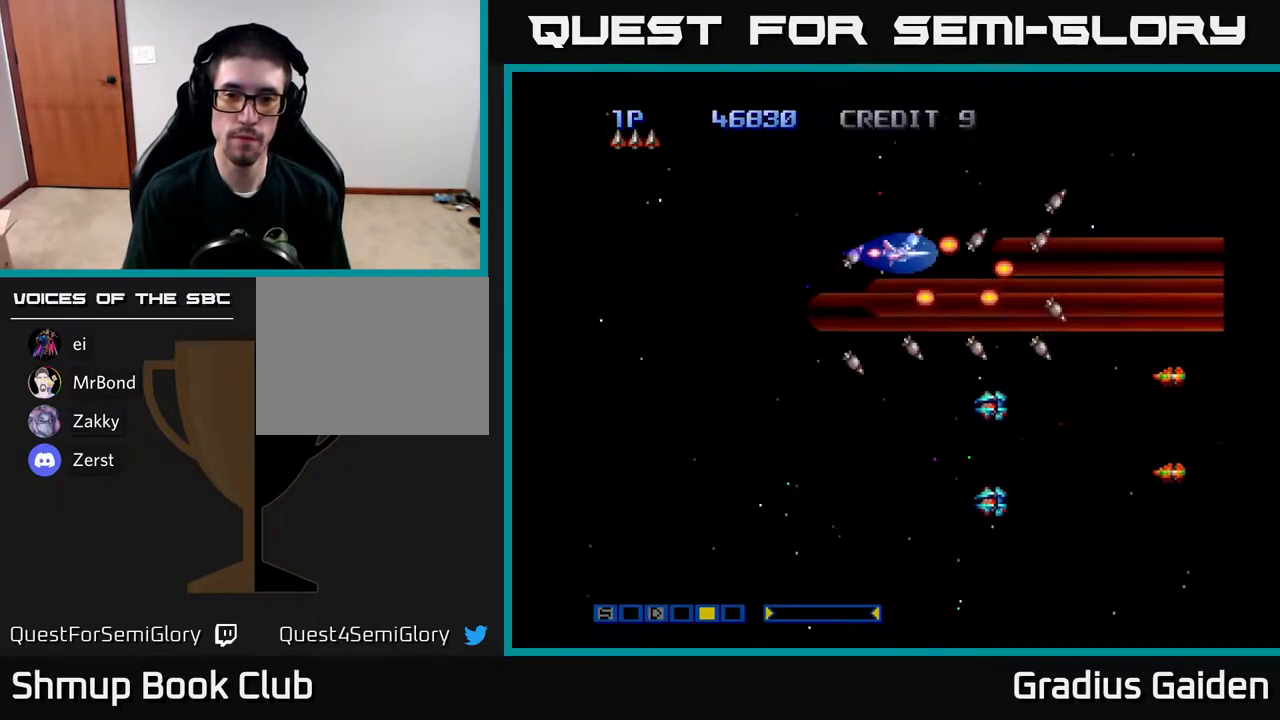
{"buttons": ["DPAD_DOWN", "DPAD_LEFT"], "events": []}
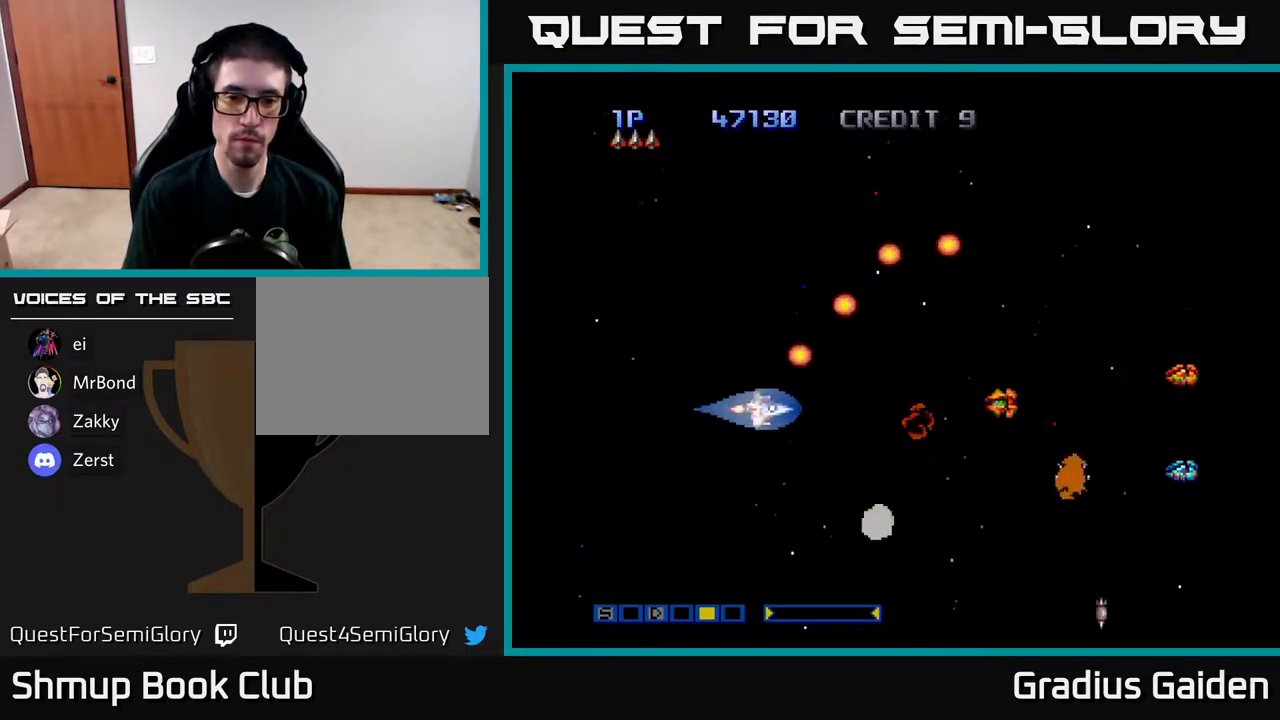
{"buttons": [], "events": [[183, "DPAD_DOWN", "up"], [183, "R2", "down"], [250, "DPAD_LEFT", "up"], [267, "DPAD_DOWN", "down"], [333, "R2", "up"], [350, "DPAD_DOWN", "up"]]}
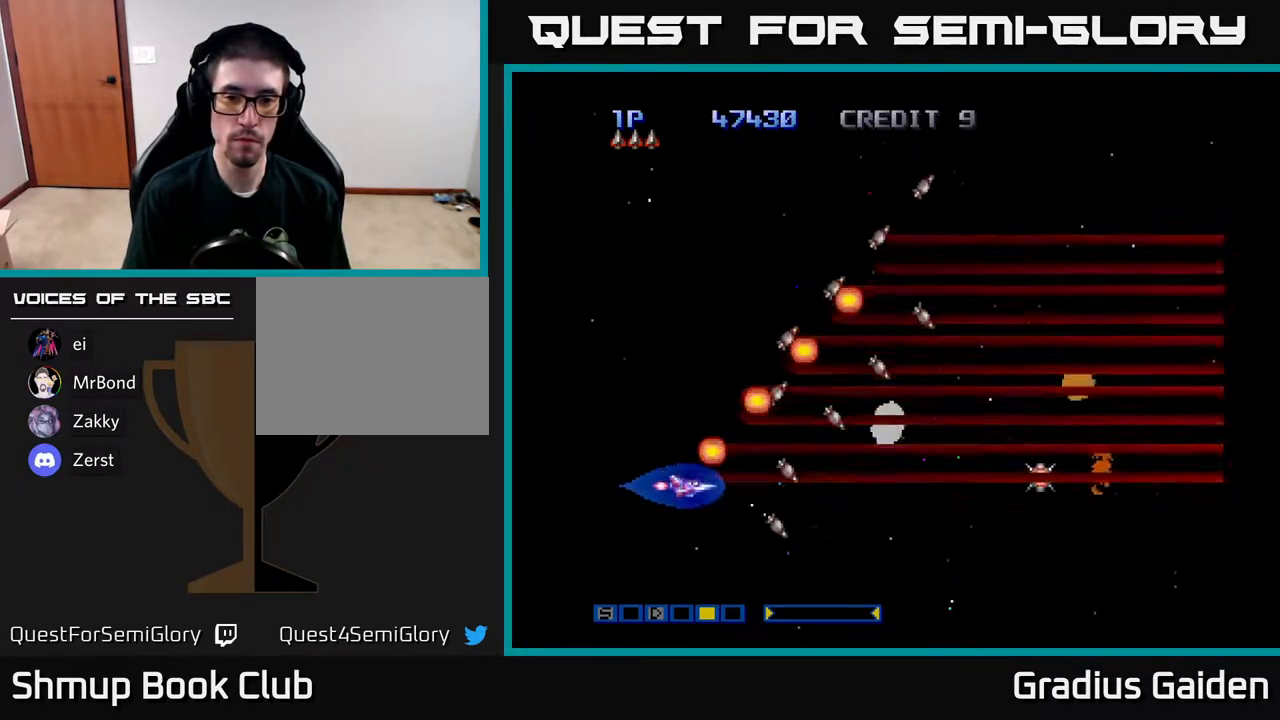
{"buttons": [], "events": []}
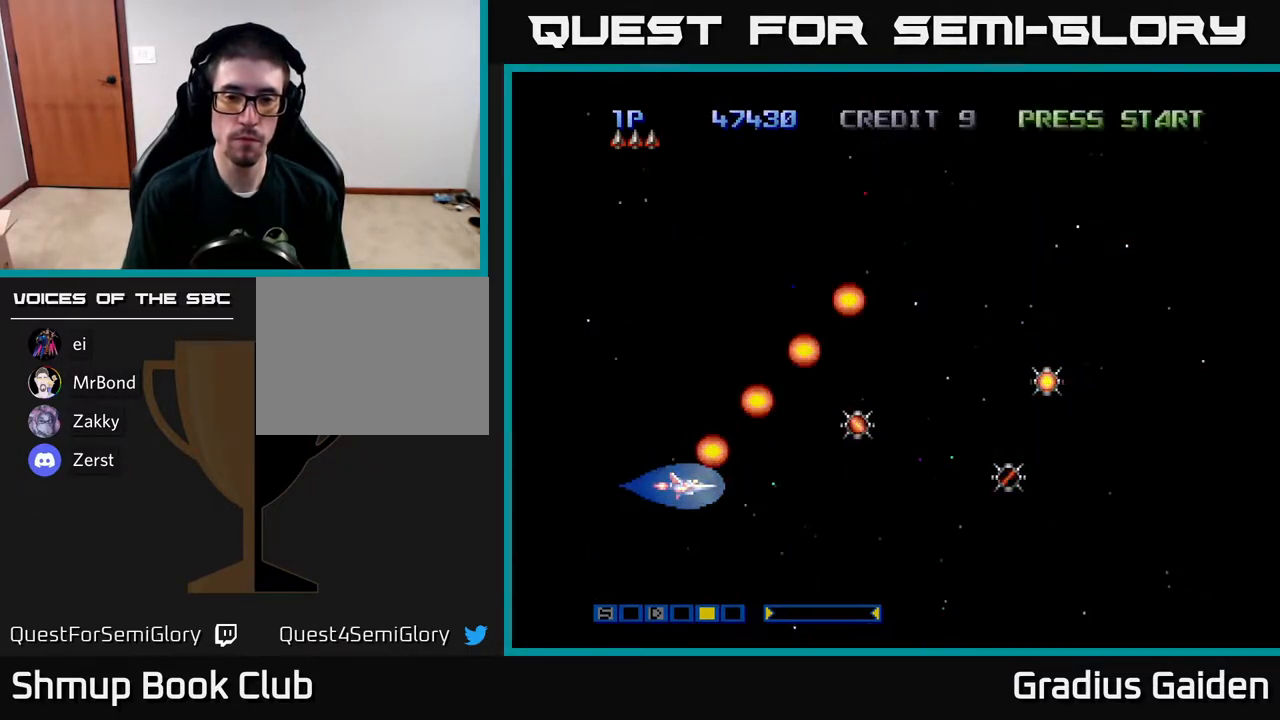
{"buttons": ["DPAD_RIGHT"], "events": [[50, "DPAD_UP", "down"], [183, "DPAD_RIGHT", "down"], [267, "DPAD_UP", "up"]]}
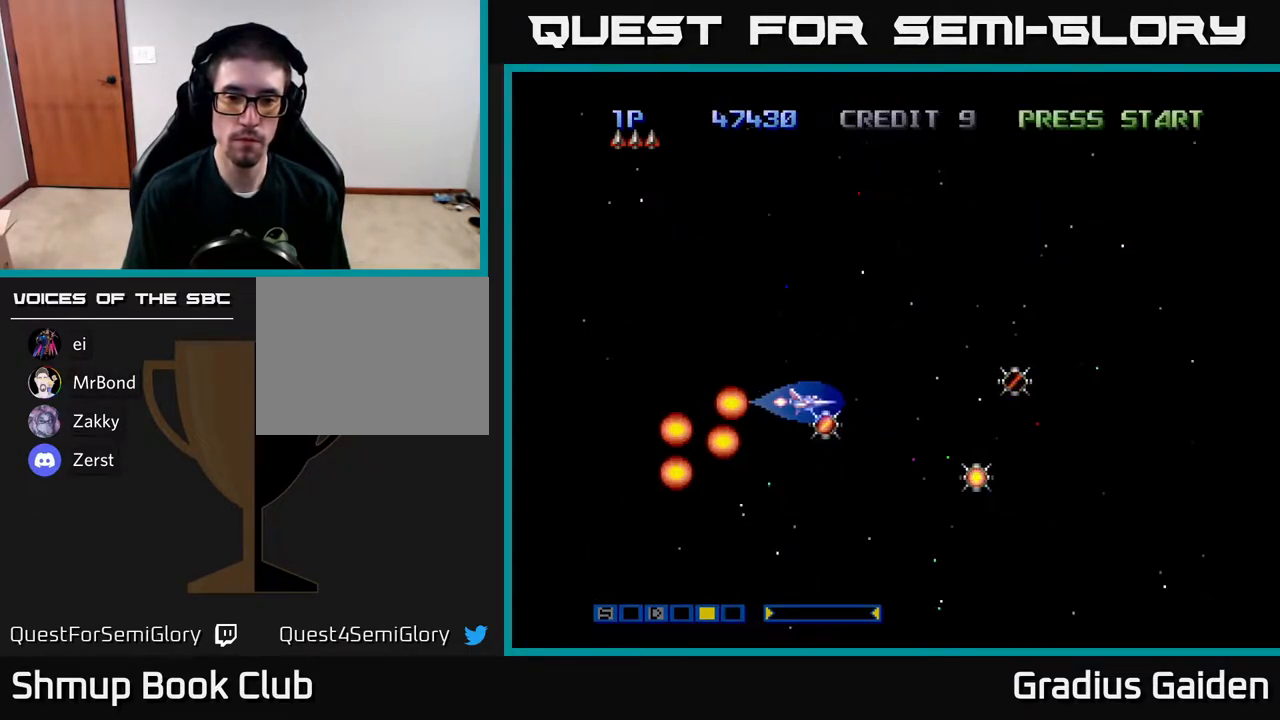
{"buttons": ["DPAD_UP"], "events": [[50, "DPAD_DOWN", "down"], [267, "DPAD_DOWN", "up"], [417, "DPAD_UP", "down"], [450, "DPAD_RIGHT", "up"]]}
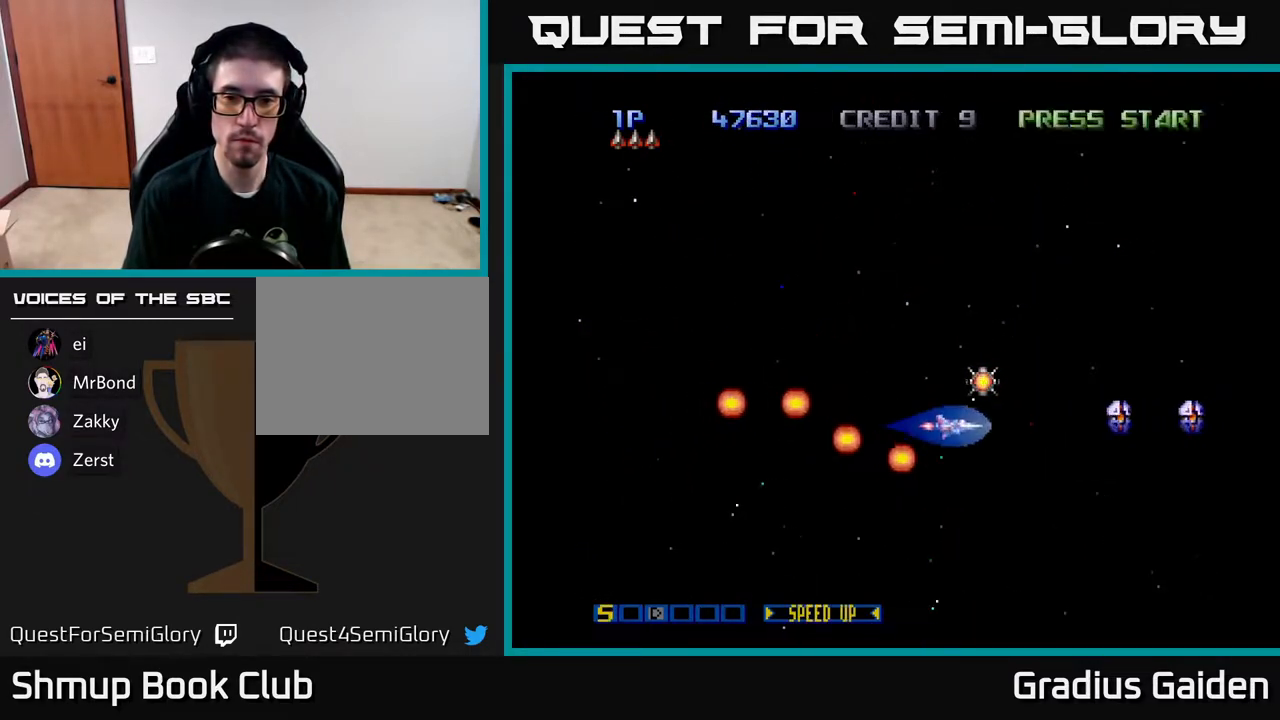
{"buttons": ["DPAD_UP", "DPAD_LEFT"], "events": [[100, "R2", "down"], [133, "DPAD_LEFT", "down"], [217, "R2", "up"], [333, "R2", "down"], [400, "R2", "up"]]}
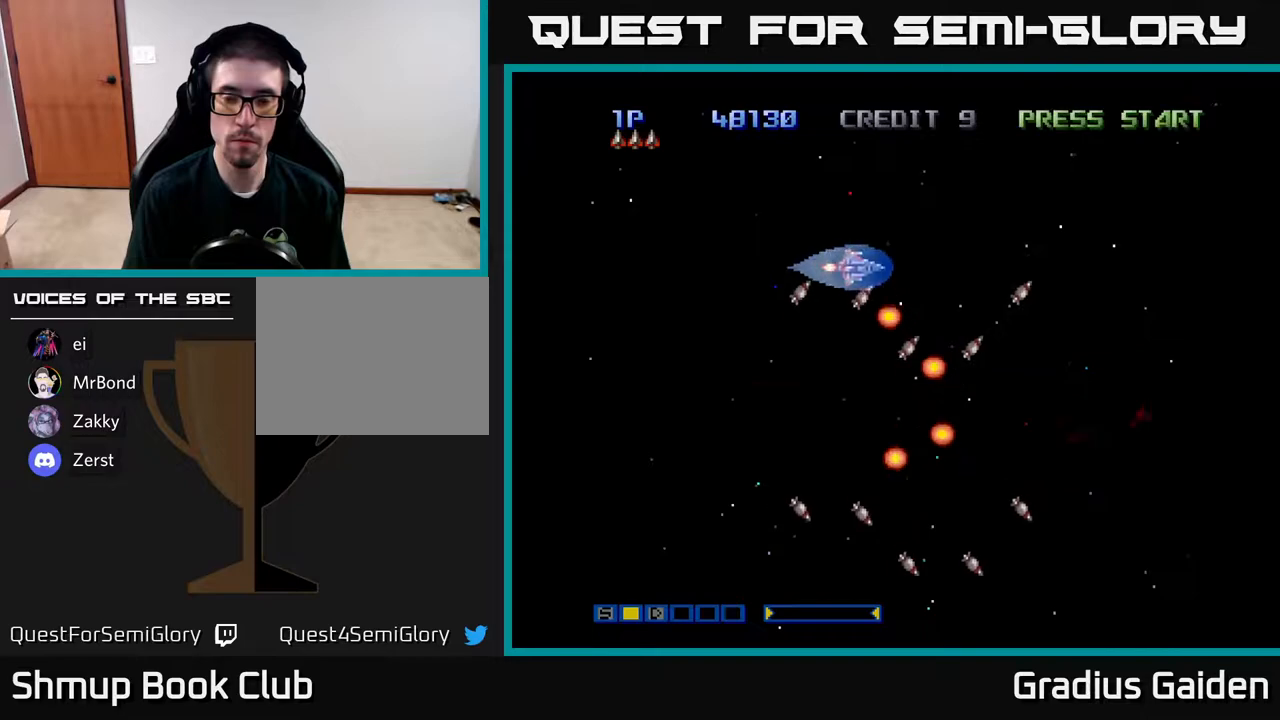
{"buttons": [], "events": [[117, "DPAD_LEFT", "up"], [133, "DPAD_UP", "up"], [133, "R2", "down"], [233, "R2", "up"]]}
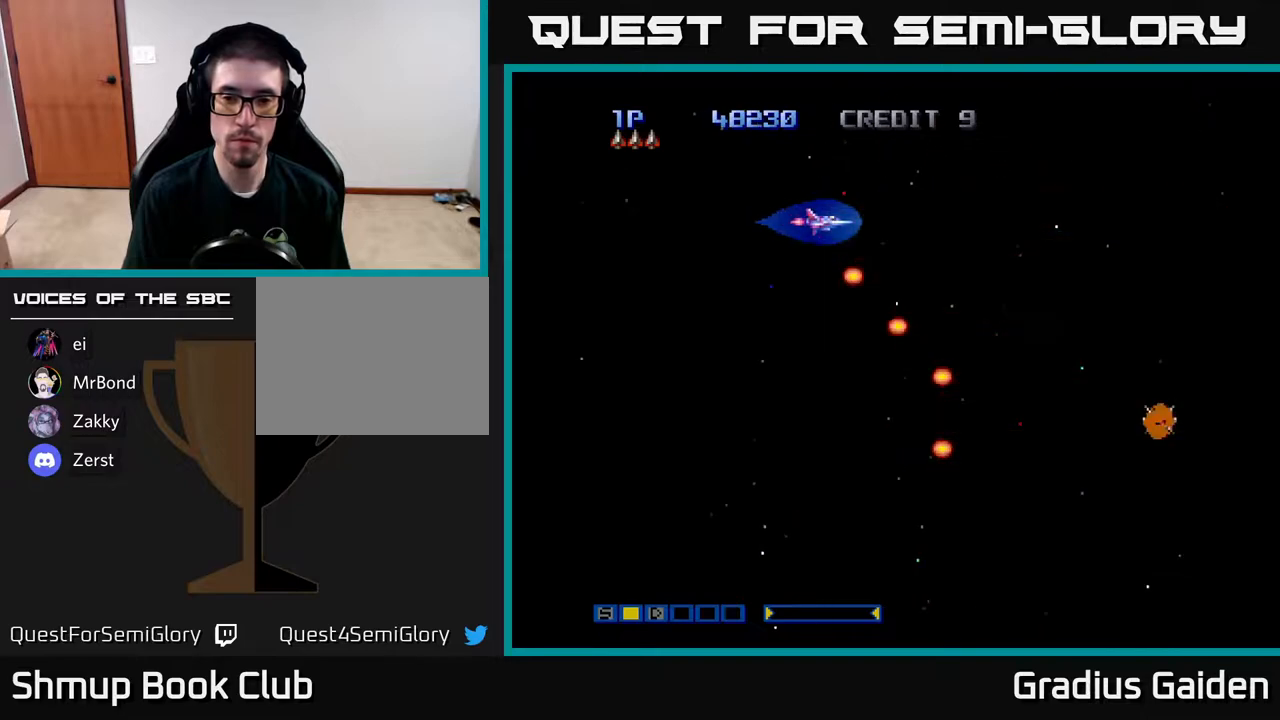
{"buttons": [], "events": []}
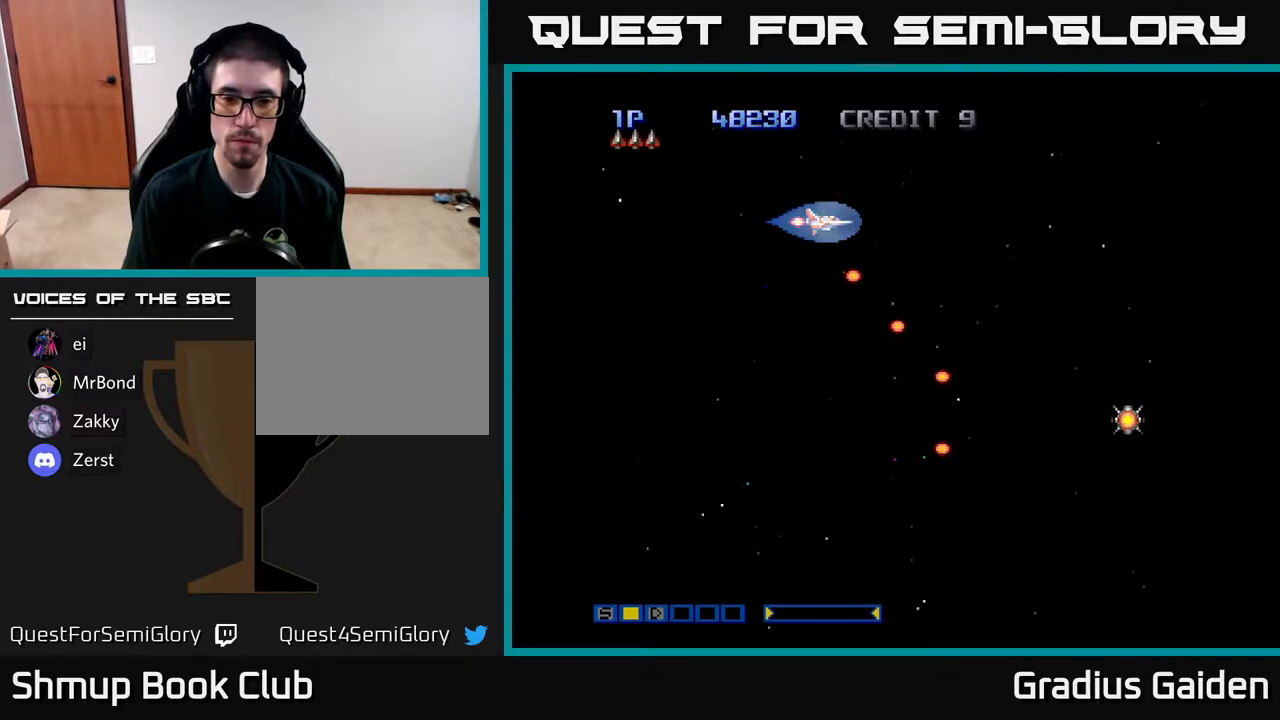
{"buttons": ["R2"], "events": [[450, "R2", "down"]]}
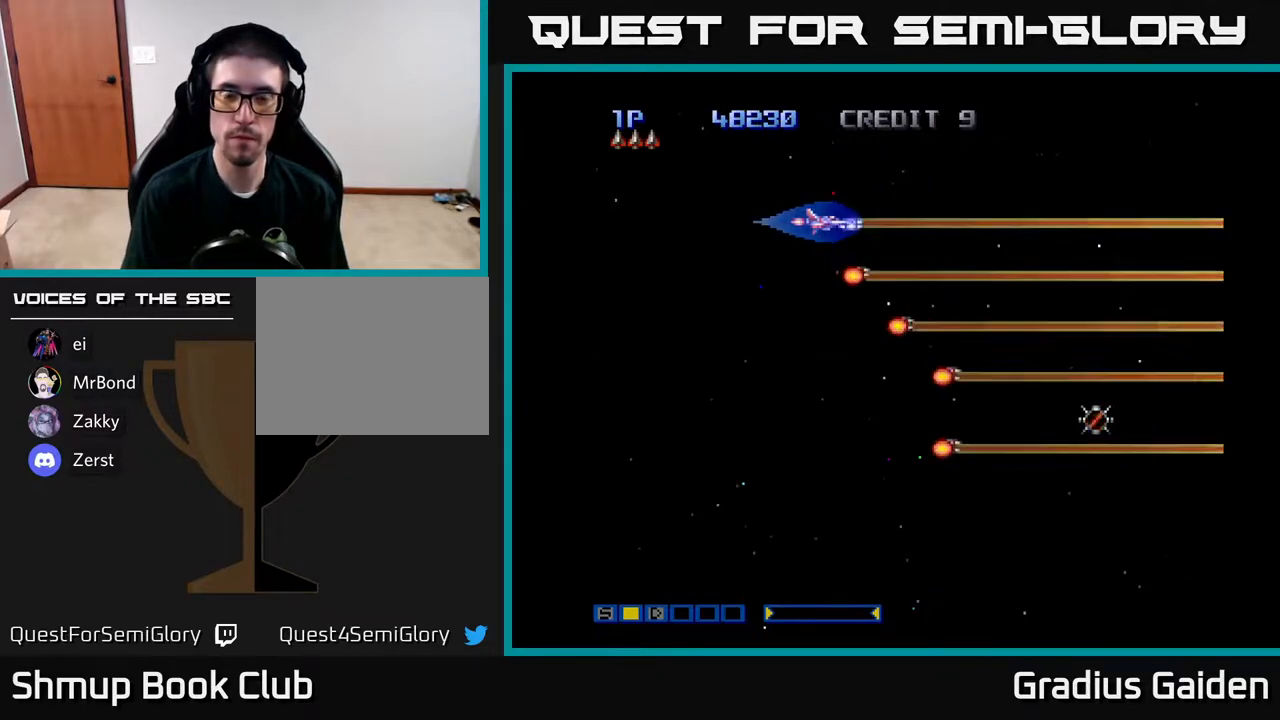
{"buttons": [], "events": [[183, "R2", "up"]]}
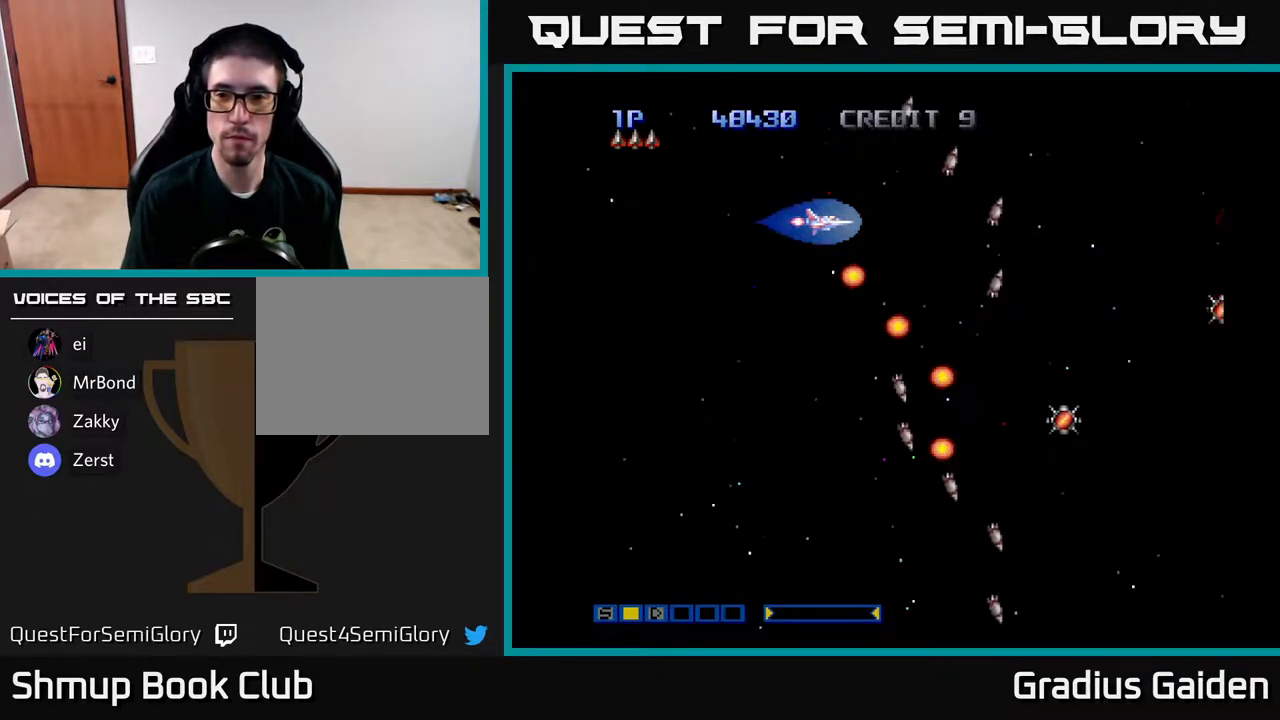
{"buttons": [], "events": [[133, "R2", "down"], [383, "R2", "up"]]}
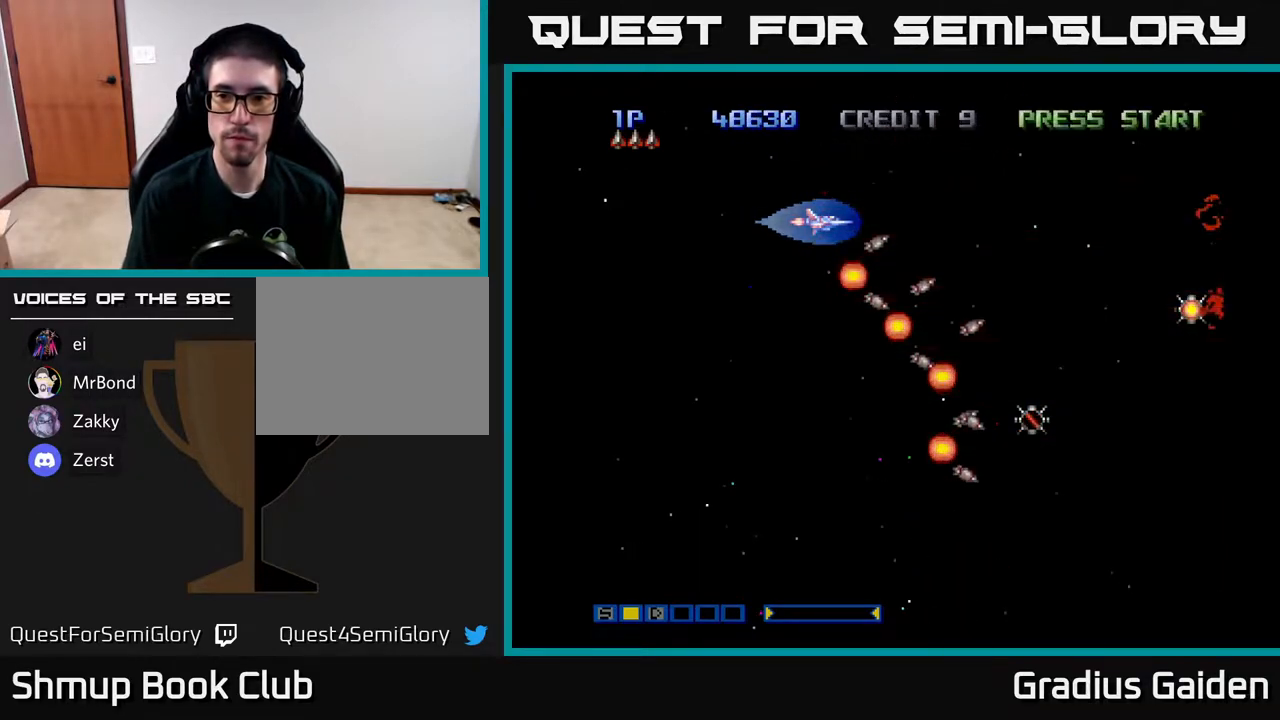
{"buttons": [], "events": [[217, "R2", "down"], [433, "R2", "up"]]}
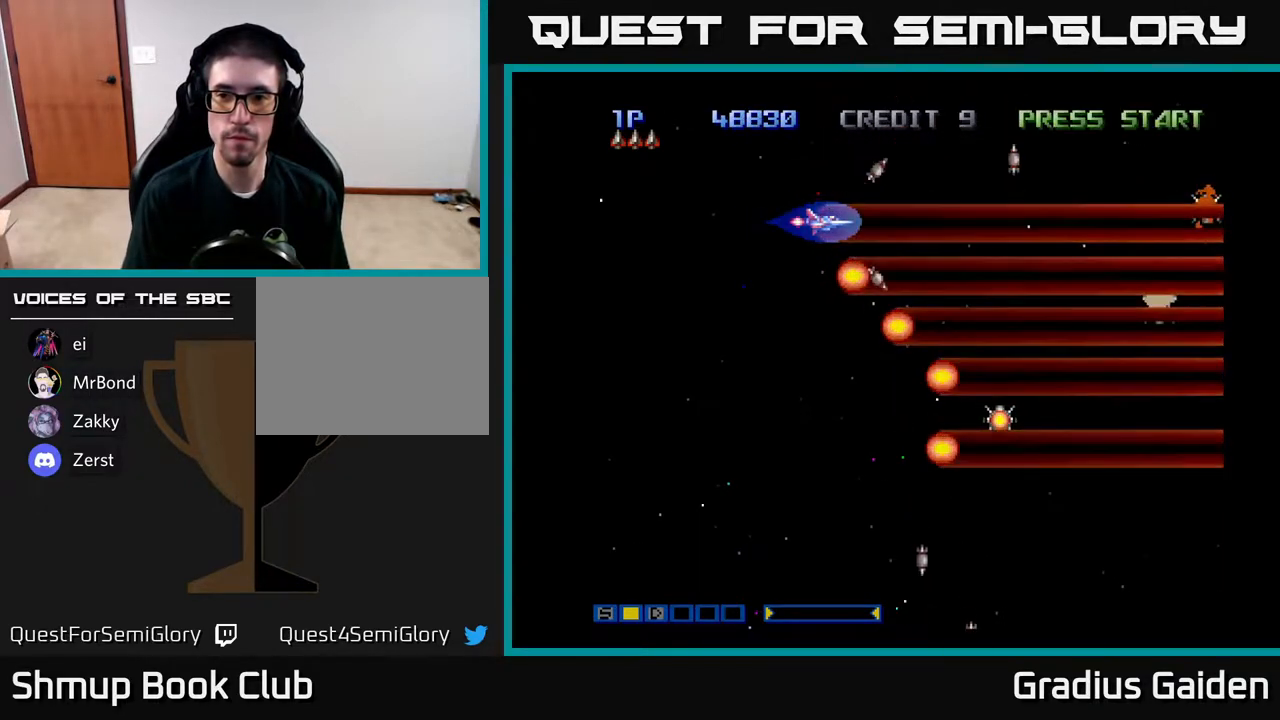
{"buttons": ["R2"], "events": [[333, "R2", "down"]]}
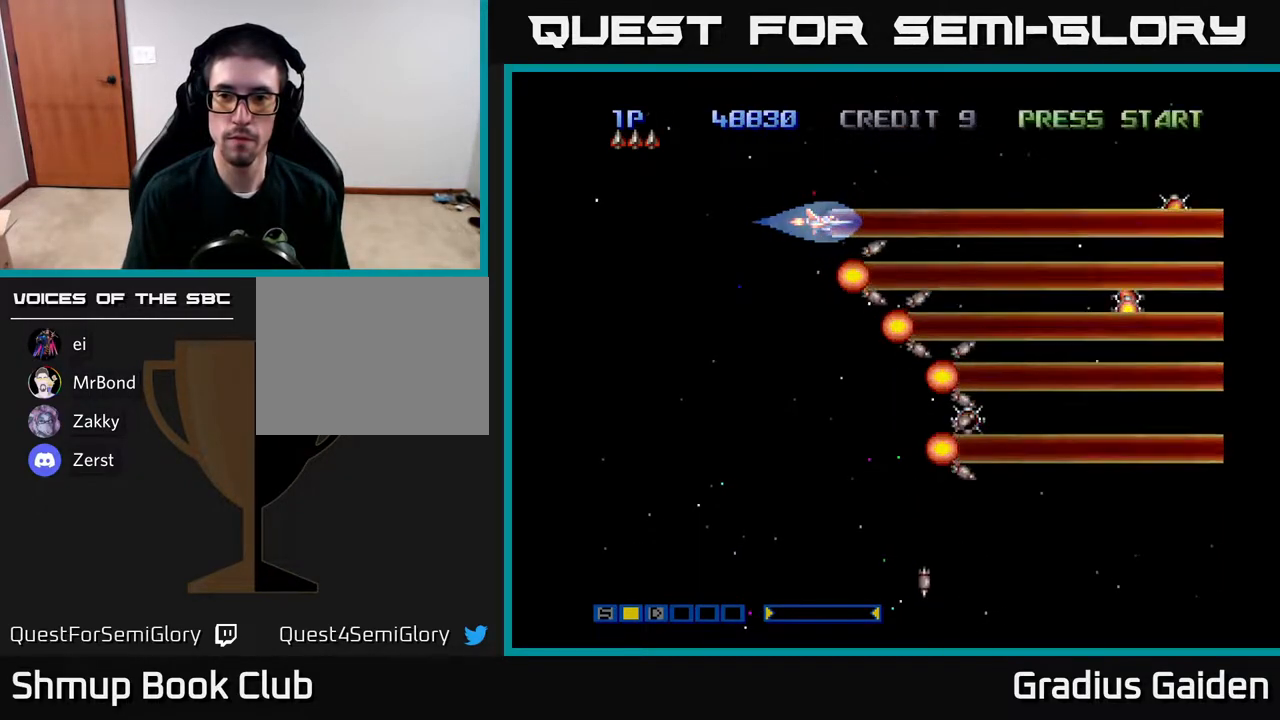
{"buttons": ["R2"], "events": [[17, "R2", "up"], [467, "R2", "down"]]}
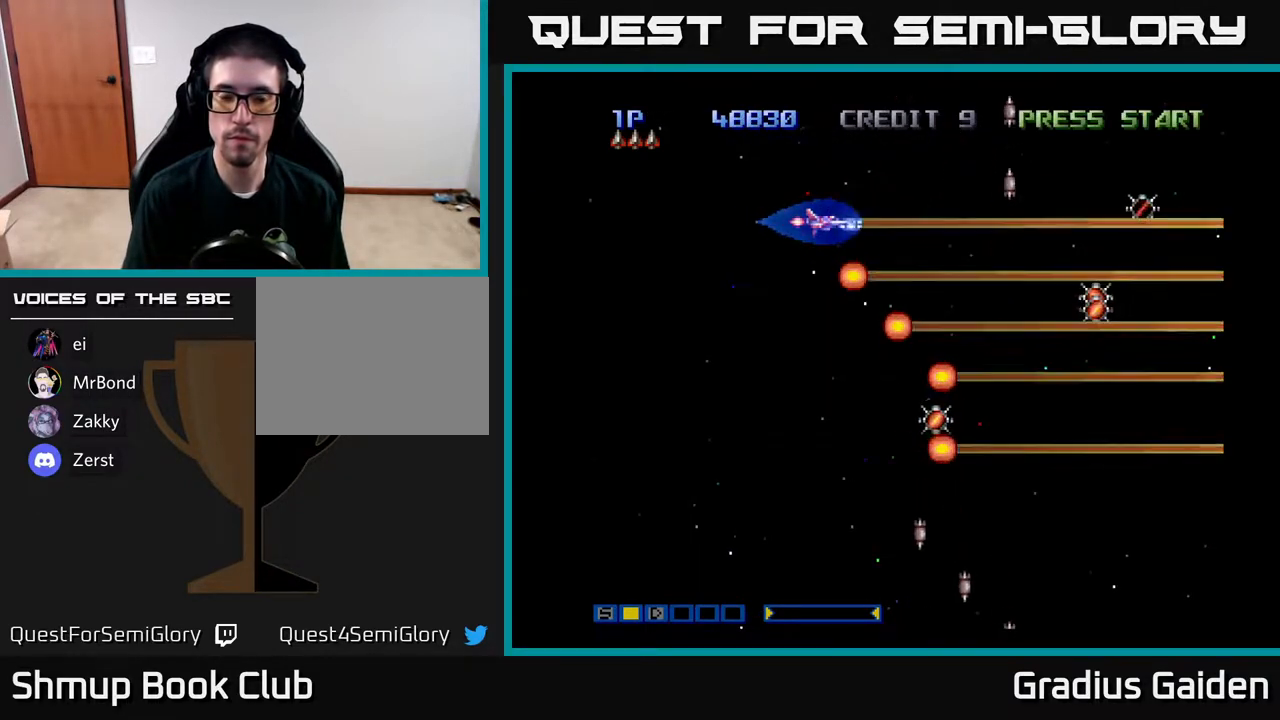
{"buttons": ["DPAD_DOWN", "DPAD_RIGHT"], "events": [[83, "DPAD_DOWN", "down"], [167, "R2", "up"], [350, "DPAD_RIGHT", "down"]]}
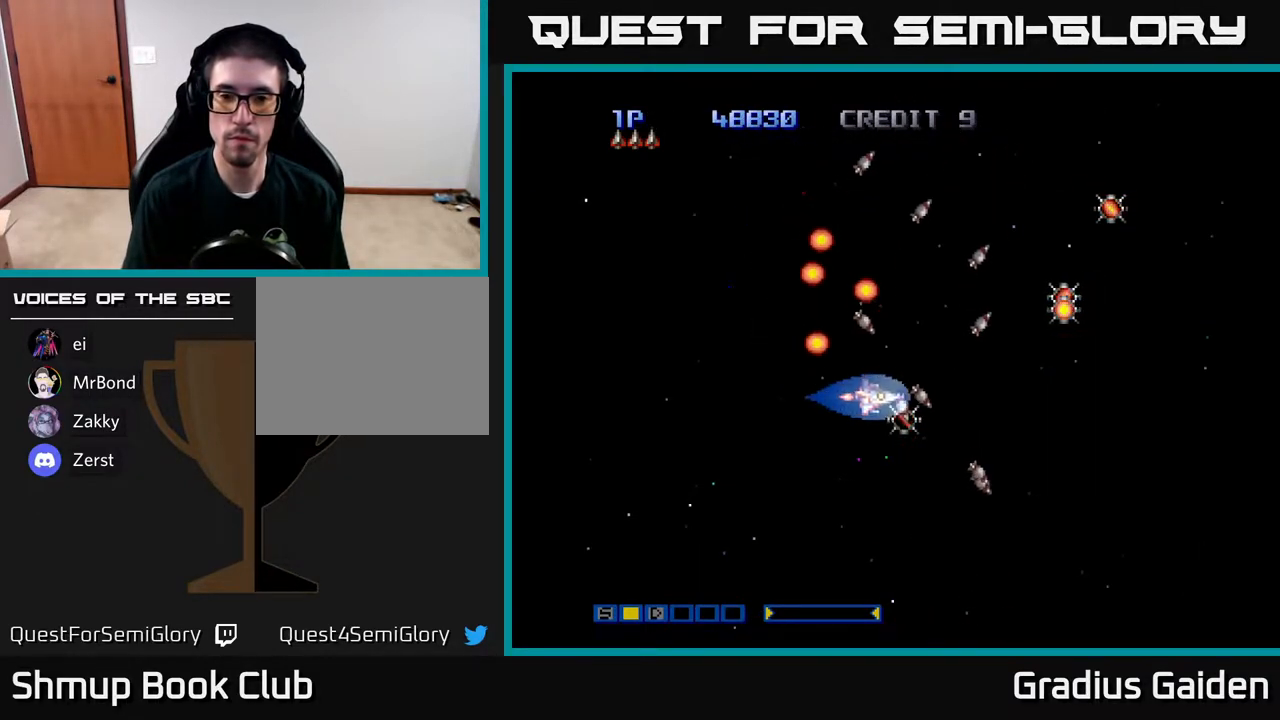
{"buttons": [], "events": [[50, "DPAD_RIGHT", "up"], [117, "R2", "down"], [283, "DPAD_DOWN", "up"], [300, "R2", "up"]]}
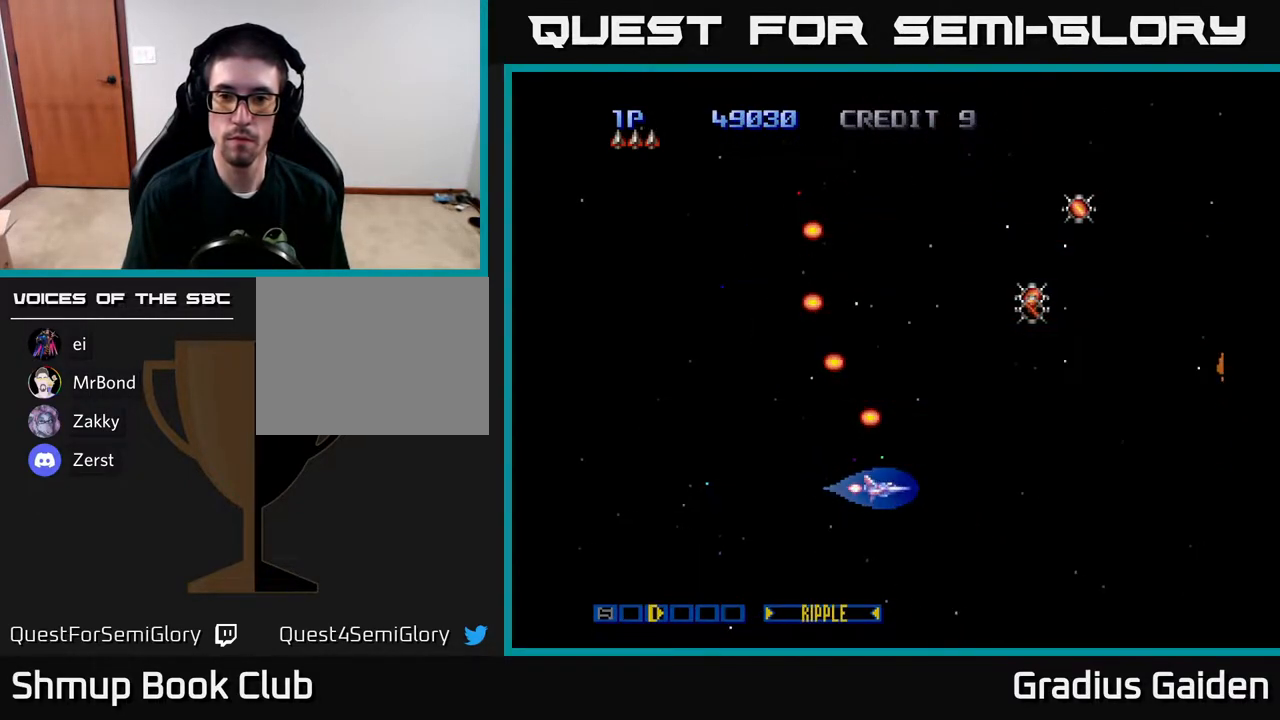
{"buttons": ["R2"], "events": [[100, "R2", "down"], [267, "R2", "up"], [367, "R2", "down"]]}
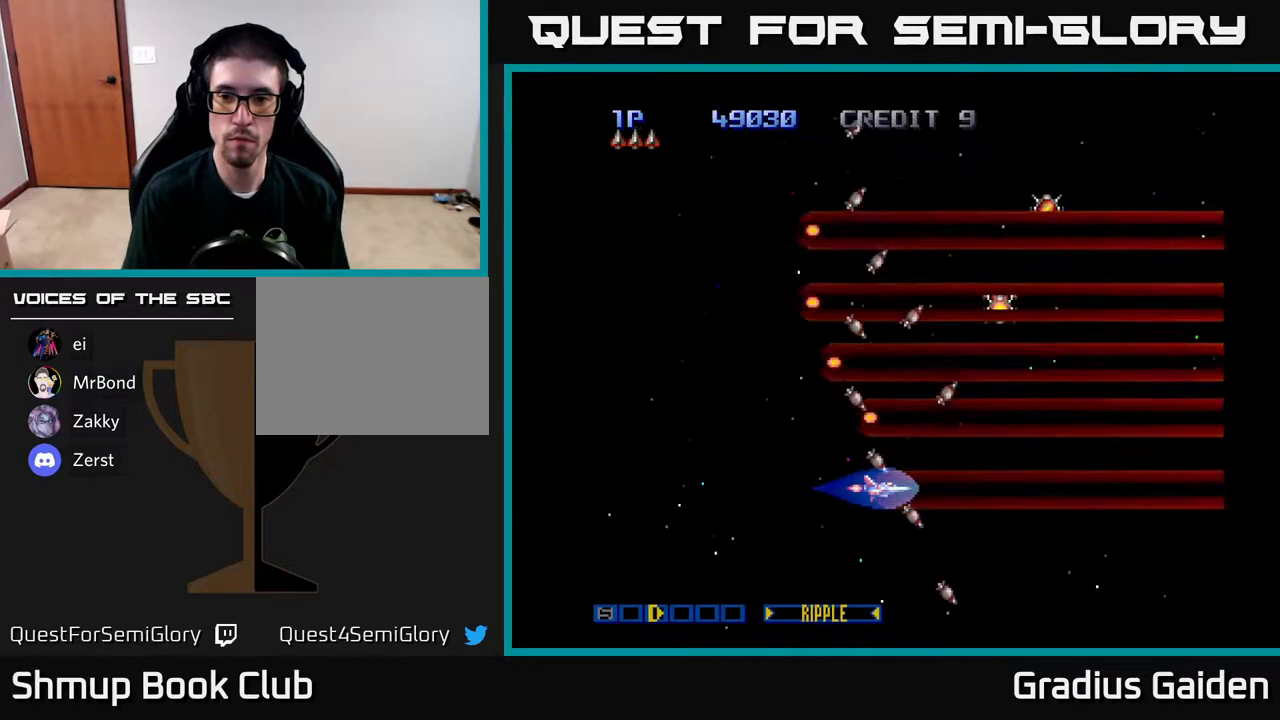
{"buttons": [], "events": [[17, "R2", "up"], [233, "R2", "down"], [417, "R2", "up"]]}
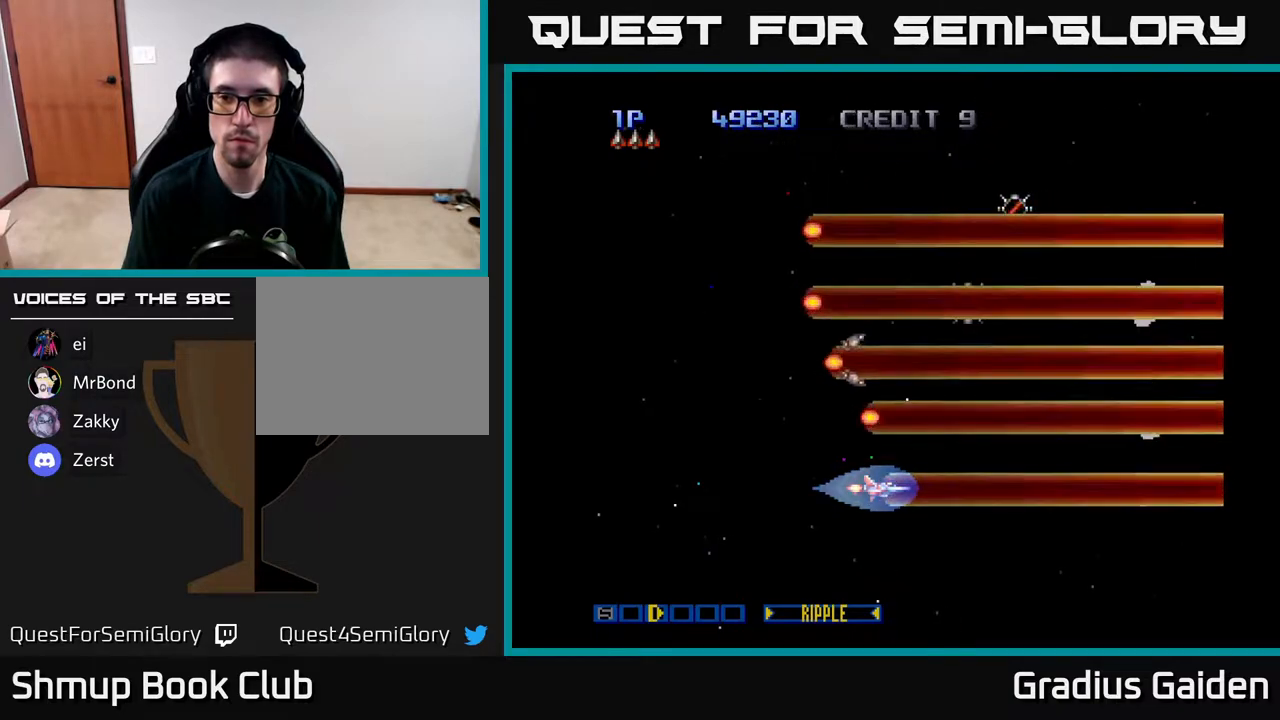
{"buttons": ["R2", "DPAD_UP"], "events": [[383, "R2", "down"], [450, "DPAD_UP", "down"]]}
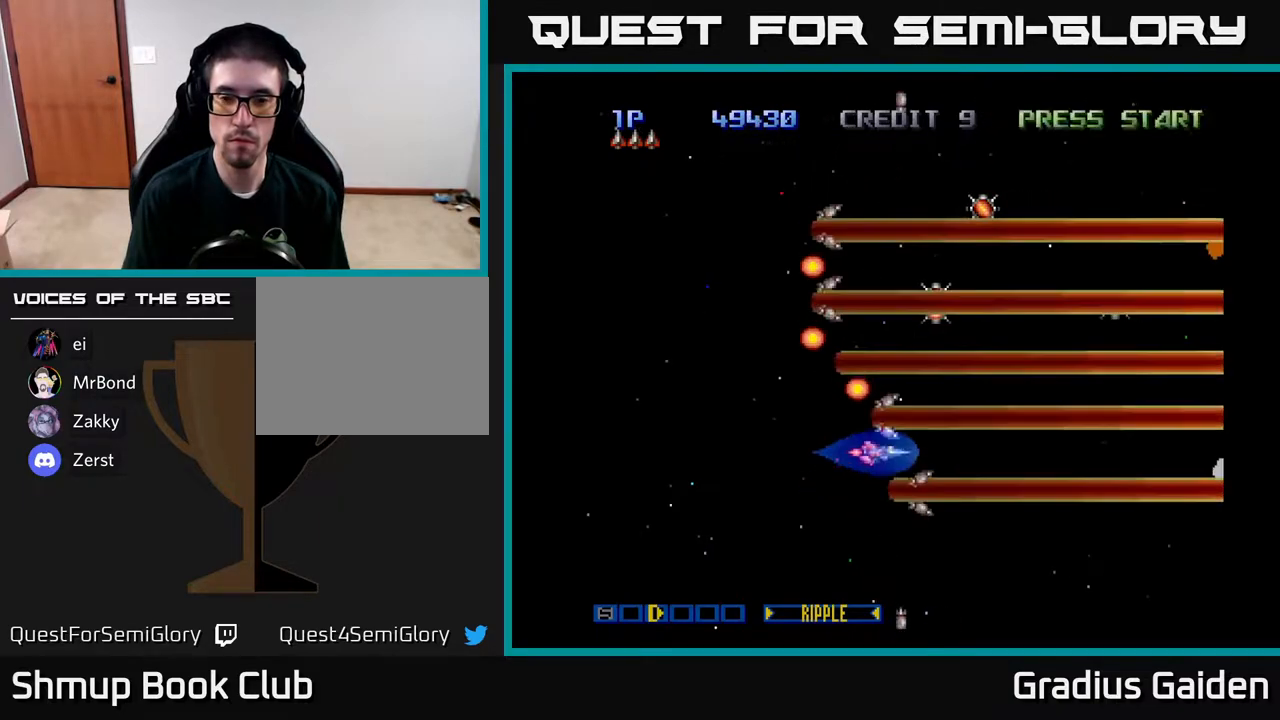
{"buttons": ["R2", "DPAD_UP"], "events": [[83, "R2", "up"], [150, "DPAD_RIGHT", "down"], [217, "R2", "down"], [300, "DPAD_RIGHT", "up"], [367, "R2", "up"], [467, "R2", "down"]]}
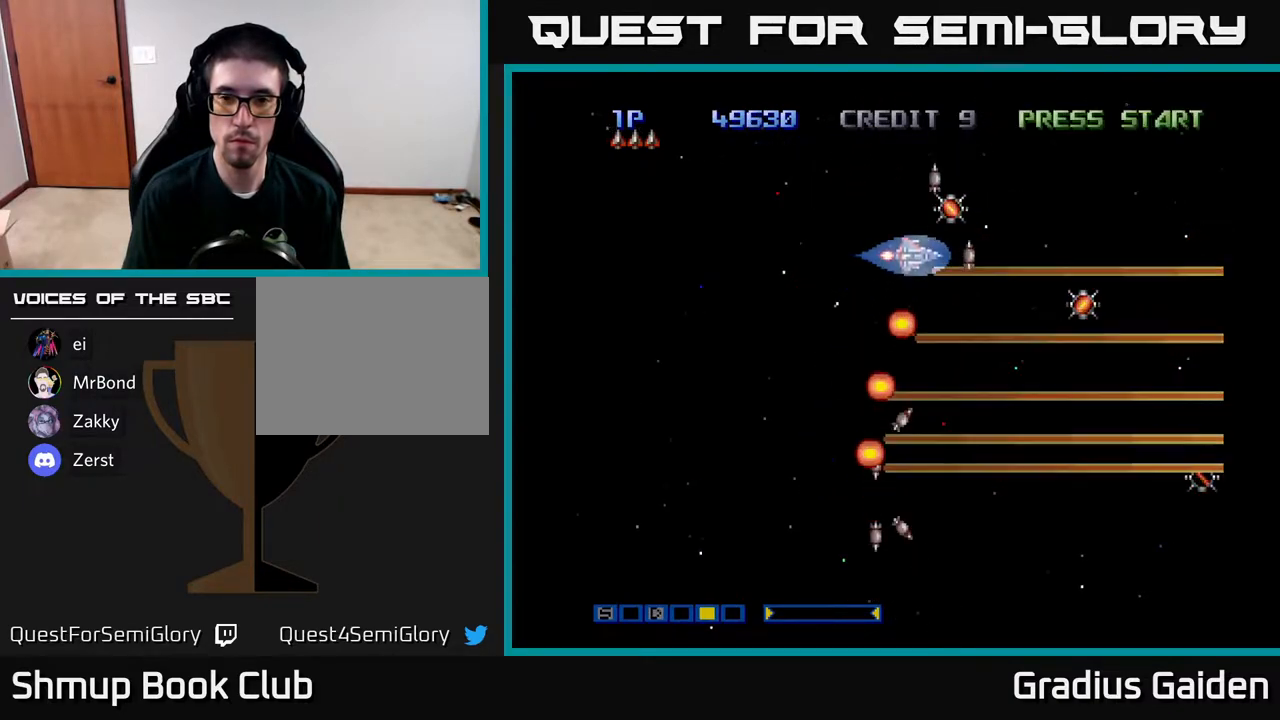
{"buttons": ["DPAD_DOWN", "DPAD_RIGHT"], "events": [[67, "R2", "up"], [200, "DPAD_RIGHT", "down"], [200, "DPAD_UP", "up"], [200, "R2", "down"], [250, "DPAD_DOWN", "down"], [250, "DPAD_RIGHT", "up"], [283, "R2", "up"], [333, "DPAD_RIGHT", "down"], [367, "R2", "down"], [383, "DPAD_DOWN", "up"], [467, "DPAD_DOWN", "down"], [500, "R2", "up"]]}
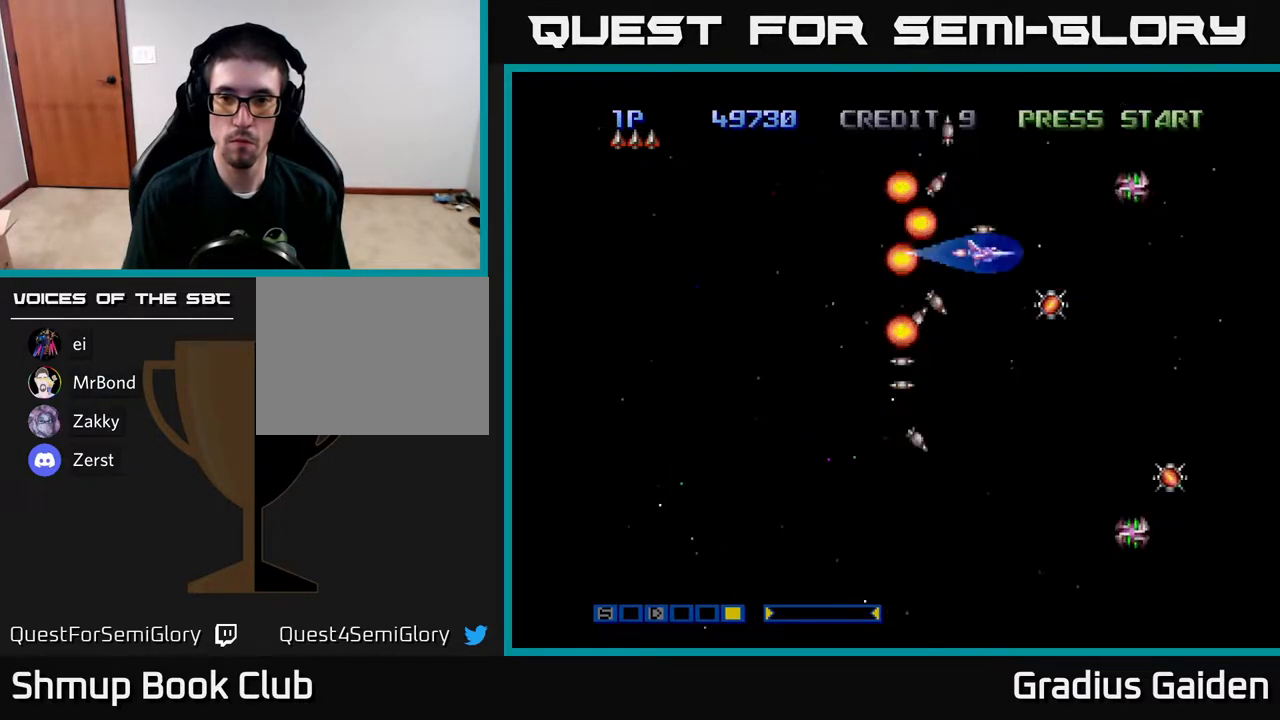
{"buttons": ["DPAD_DOWN", "DPAD_LEFT"], "events": [[67, "DPAD_RIGHT", "up"], [100, "R2", "down"], [150, "DPAD_LEFT", "down"], [217, "R2", "up"], [283, "R2", "down"], [400, "R2", "up"]]}